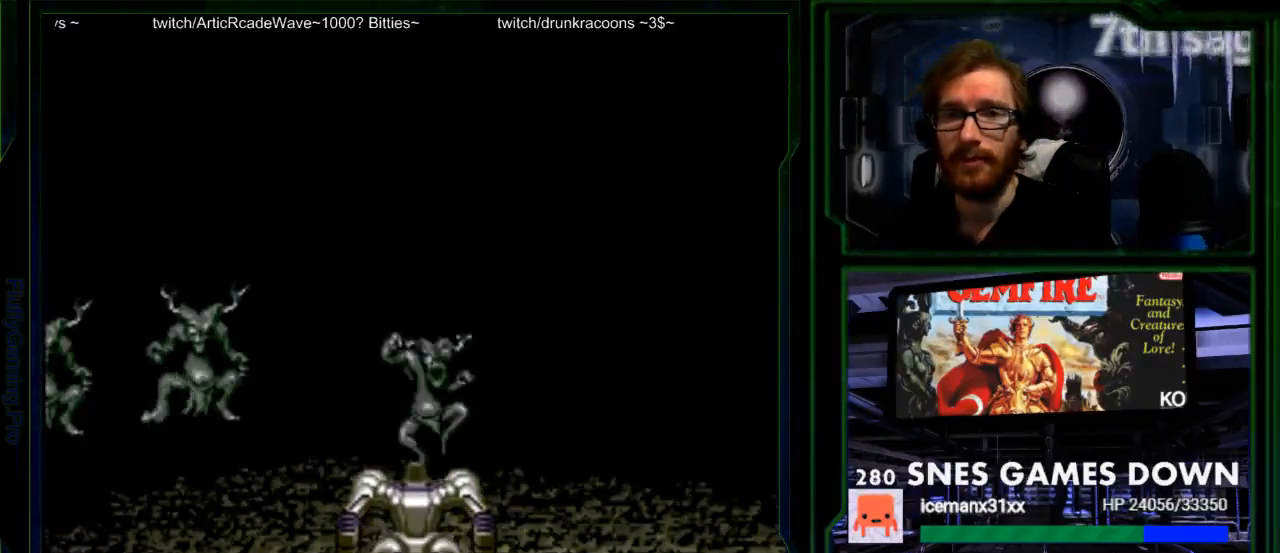
Gameplay with a controller (Nintendo layout); each line is a JSON object with the inputs held at the frame after it (dt_ms = milliseconds from this image to that frame). "events" lists button and stick changes between this image and that frame as [ms after this image, input, new state], when the widget could be followed in between. Not read: L1 L3 R1 R3.
{"dt_ms": 500, "buttons": [], "events": [[33, "A", "down"], [167, "A", "up"], [250, "A", "down"], [383, "A", "up"]]}
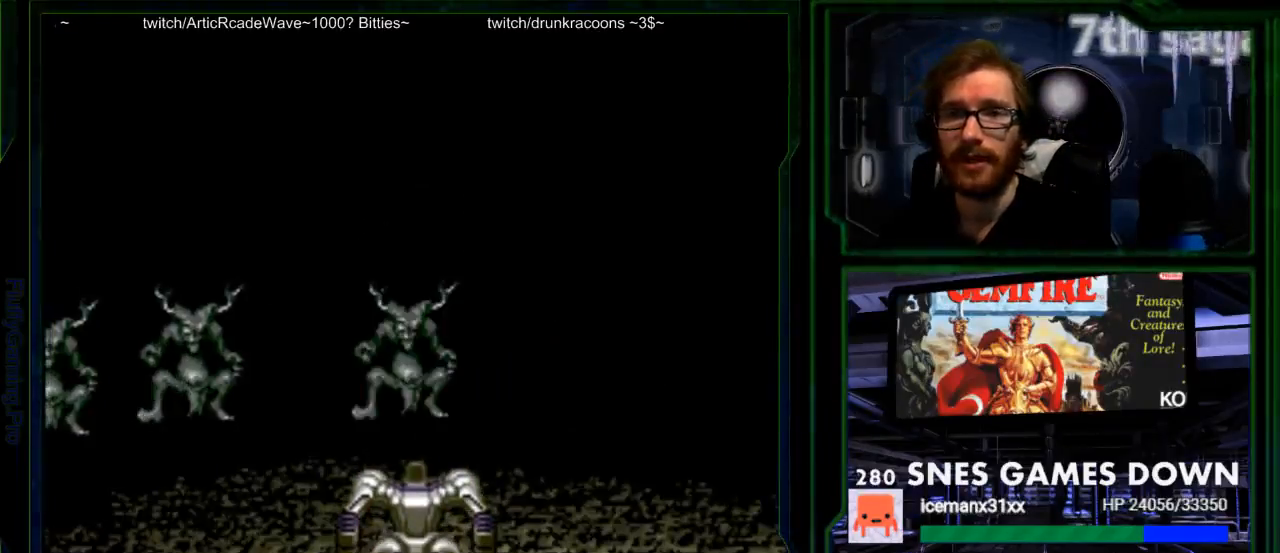
{"dt_ms": 500, "buttons": [], "events": []}
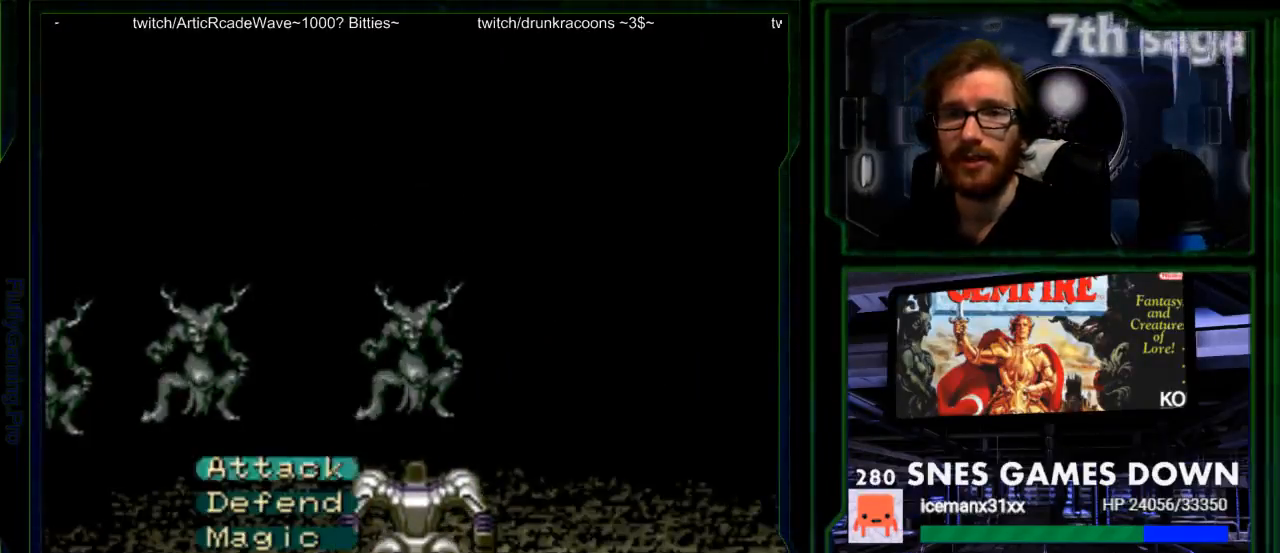
{"dt_ms": 500, "buttons": ["A"], "events": [[217, "A", "down"], [300, "A", "up"], [450, "A", "down"]]}
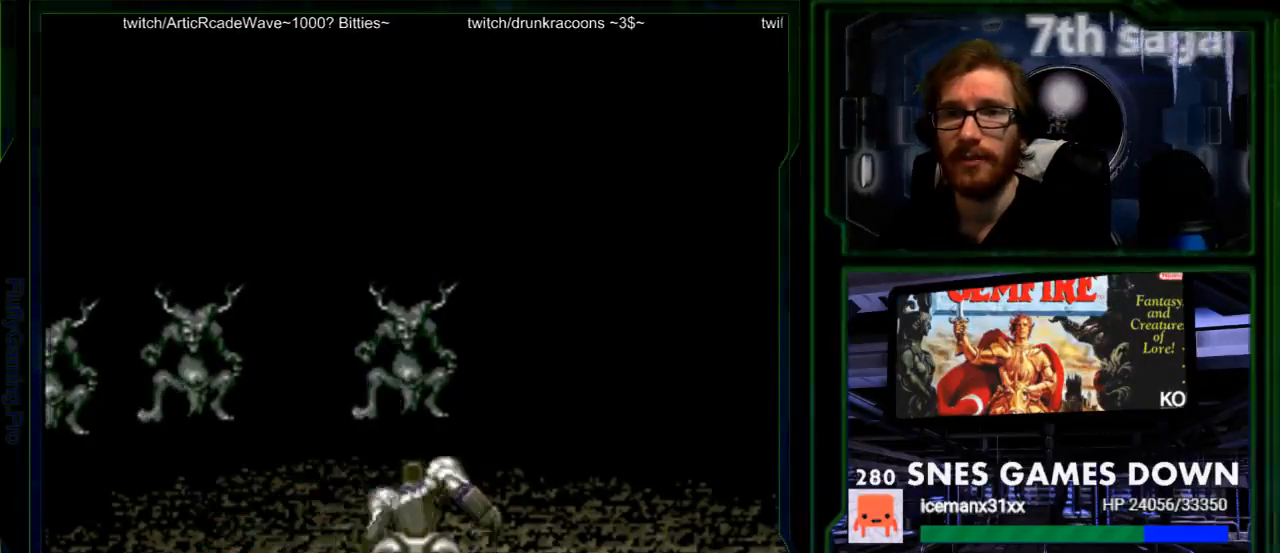
{"dt_ms": 500, "buttons": [], "events": [[33, "A", "up"], [133, "A", "down"], [267, "A", "up"], [350, "A", "down"], [483, "A", "up"]]}
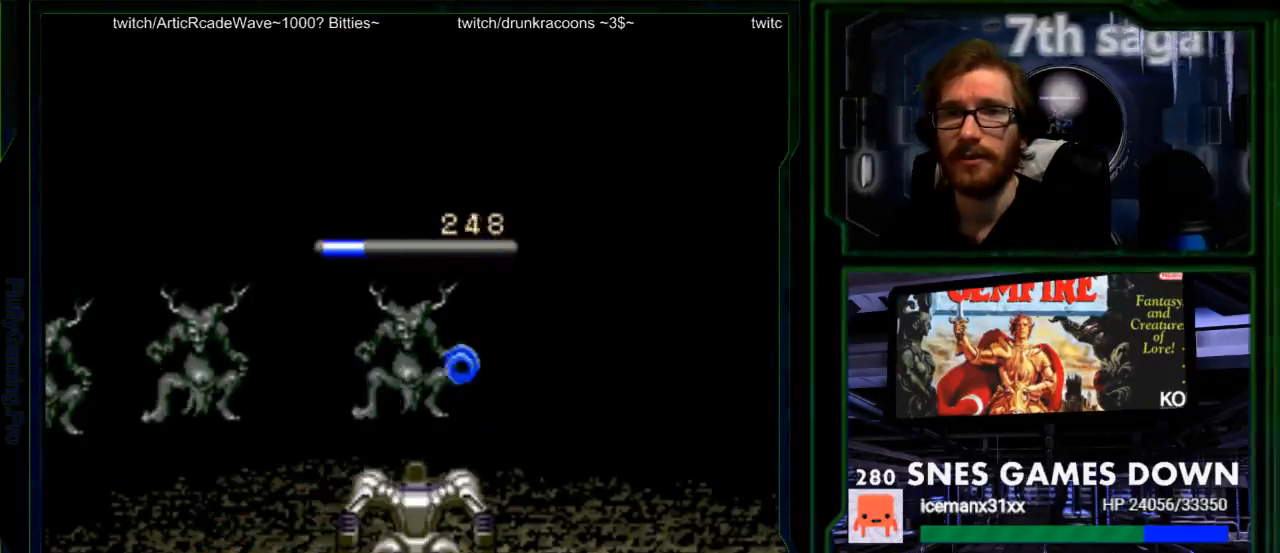
{"dt_ms": 500, "buttons": [], "events": [[50, "A", "down"], [183, "A", "up"], [300, "A", "down"], [450, "A", "up"]]}
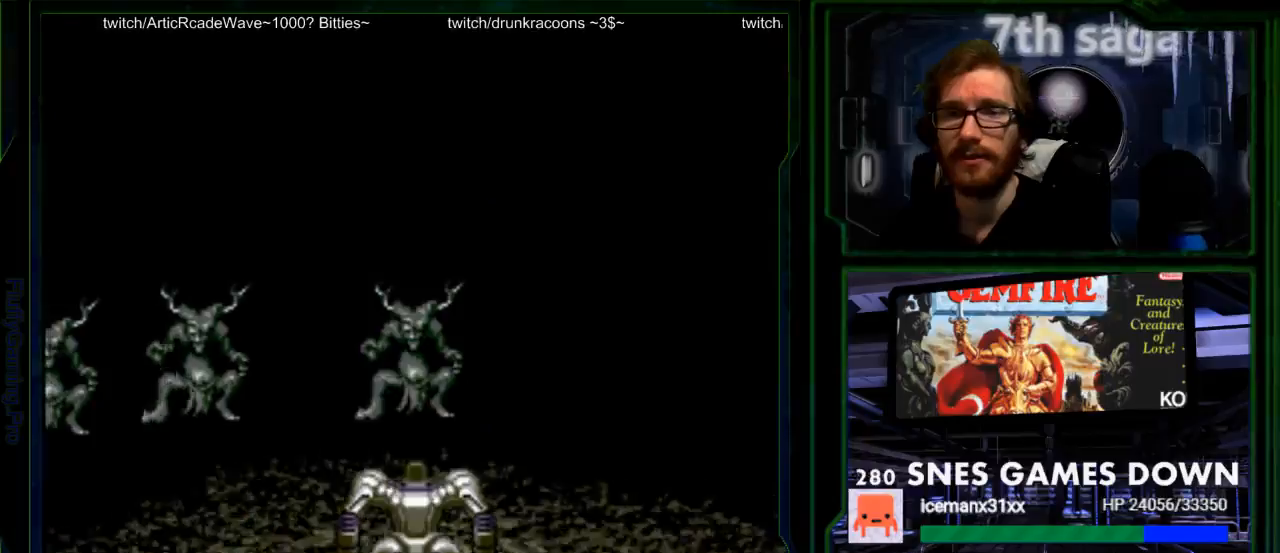
{"dt_ms": 500, "buttons": ["A"], "events": [[117, "A", "down"], [200, "A", "up"], [400, "A", "down"]]}
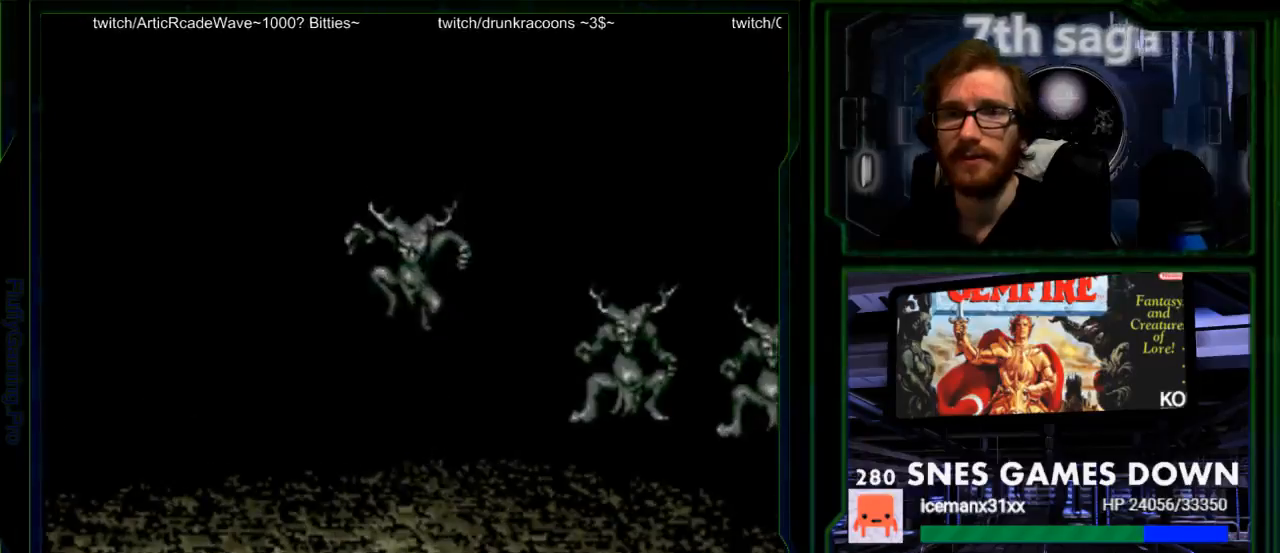
{"dt_ms": 500, "buttons": [], "events": [[33, "A", "up"], [150, "A", "down"], [283, "A", "up"], [333, "A", "down"], [467, "A", "up"]]}
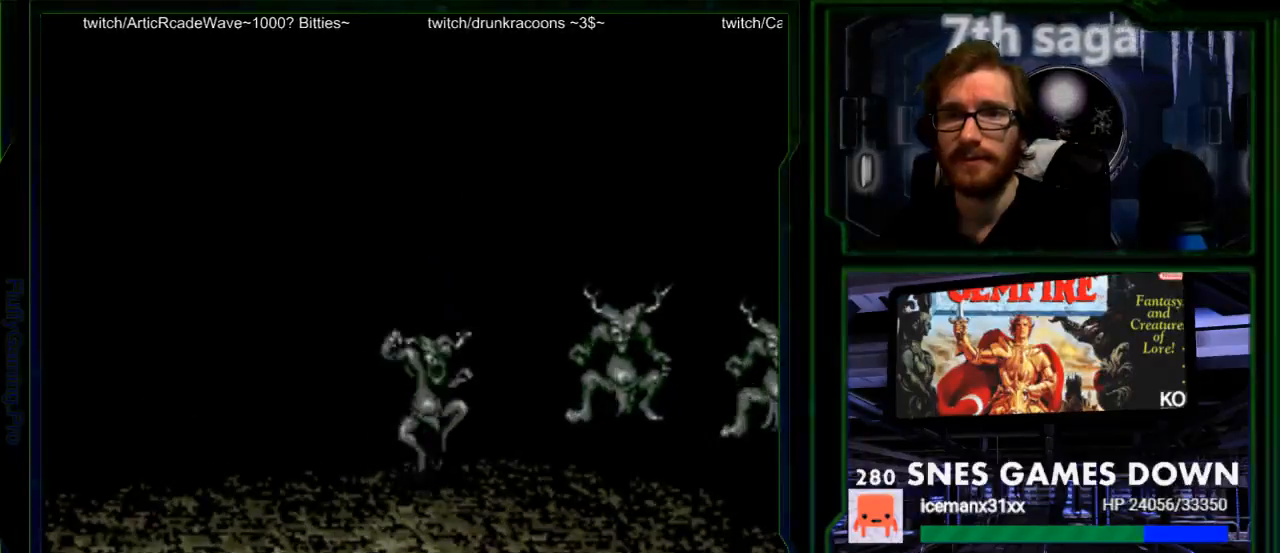
{"dt_ms": 500, "buttons": [], "events": [[67, "A", "down"], [200, "A", "up"], [300, "A", "down"], [417, "A", "up"]]}
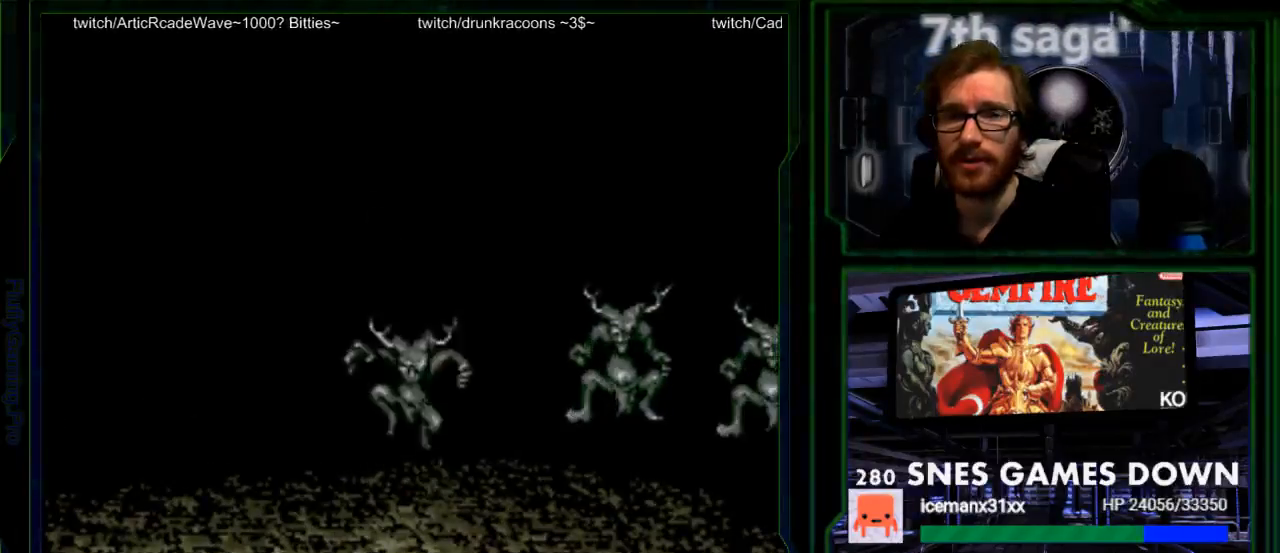
{"dt_ms": 500, "buttons": ["A"], "events": [[17, "A", "down"], [150, "A", "up"], [500, "A", "down"]]}
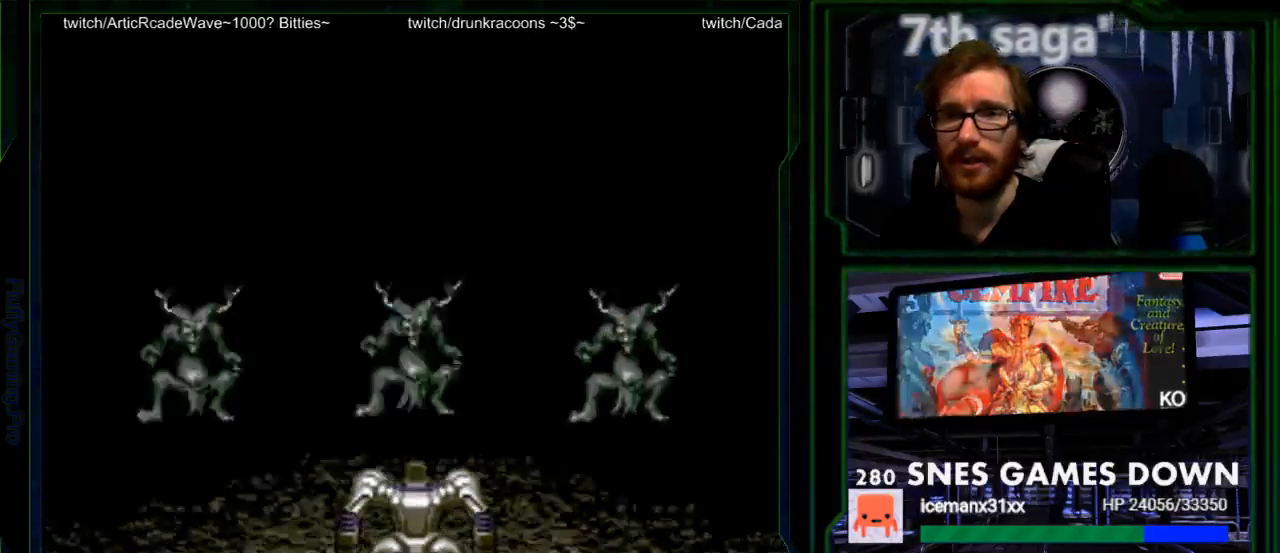
{"dt_ms": 500, "buttons": ["A"], "events": [[33, "A", "up"], [417, "A", "down"]]}
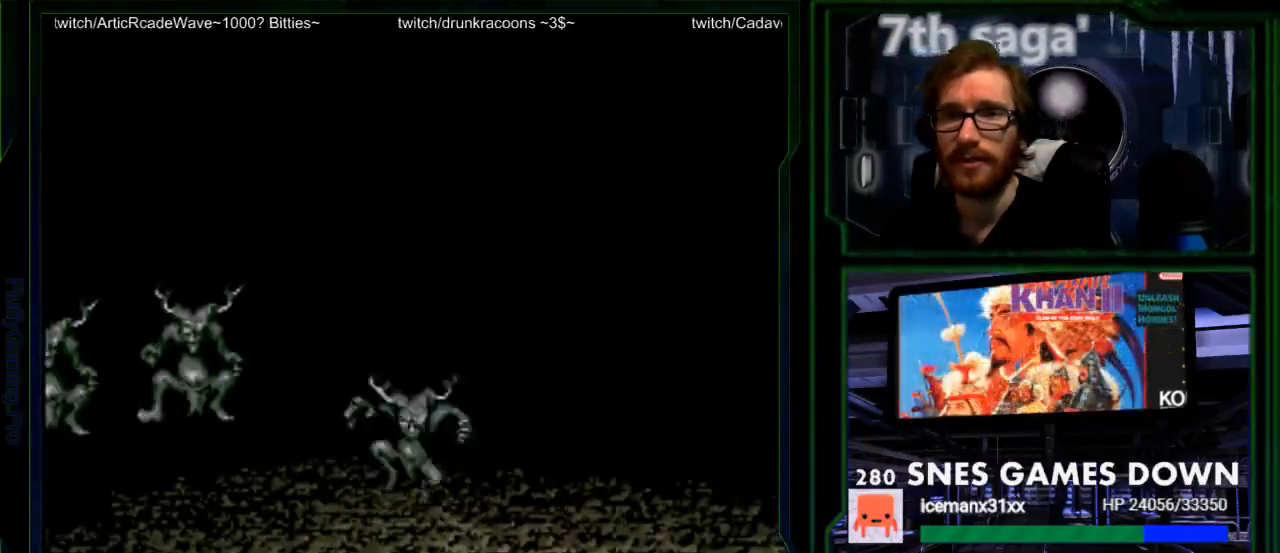
{"dt_ms": 500, "buttons": [], "events": [[17, "A", "up"], [150, "A", "down"], [283, "A", "up"], [367, "A", "down"], [467, "A", "up"]]}
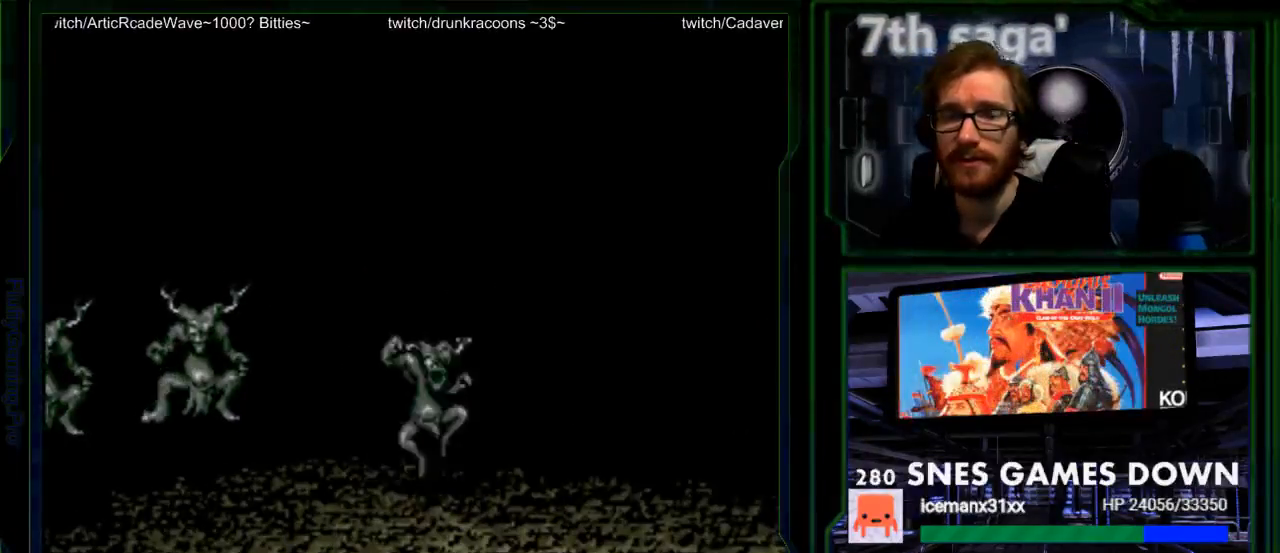
{"dt_ms": 500, "buttons": [], "events": [[67, "A", "down"], [200, "A", "up"]]}
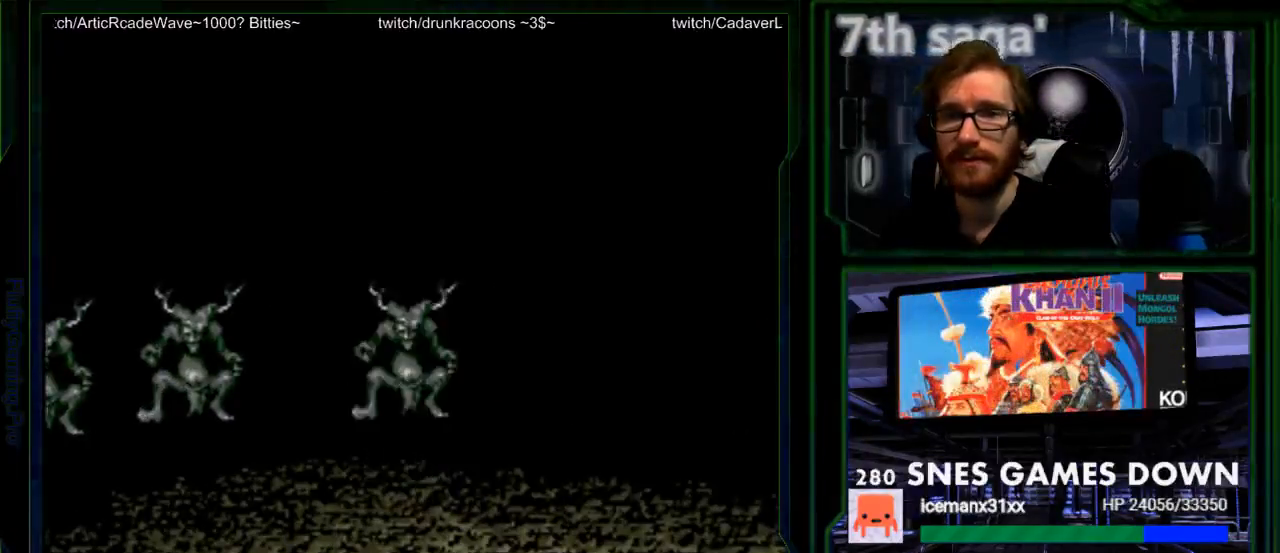
{"dt_ms": 500, "buttons": [], "events": [[17, "A", "down"], [133, "A", "up"], [367, "A", "down"], [467, "A", "up"]]}
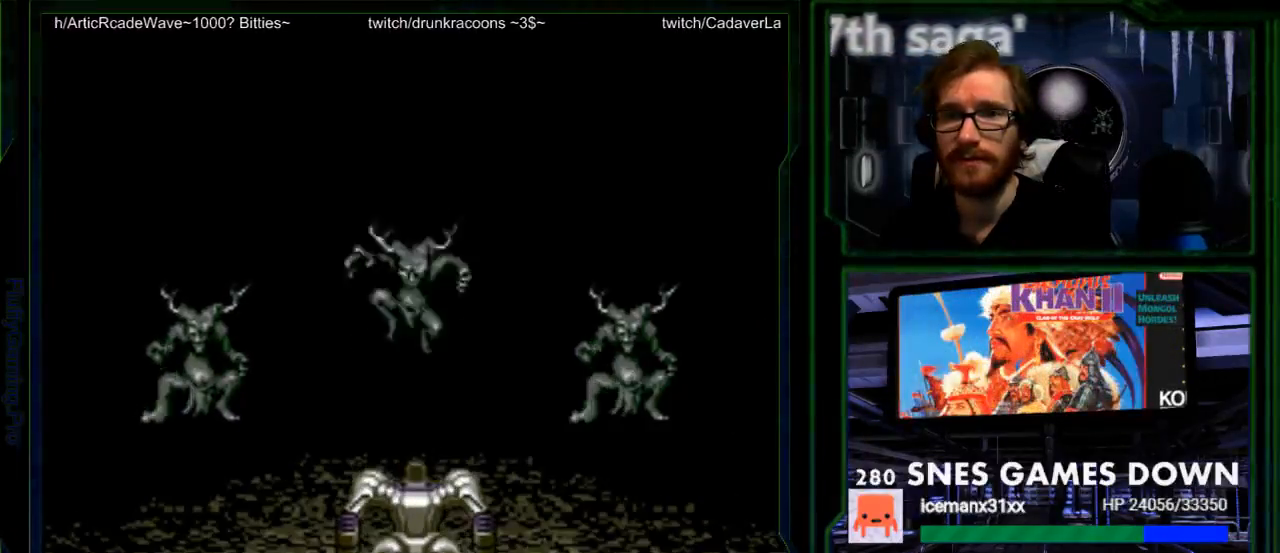
{"dt_ms": 500, "buttons": [], "events": [[383, "A", "down"], [500, "A", "up"]]}
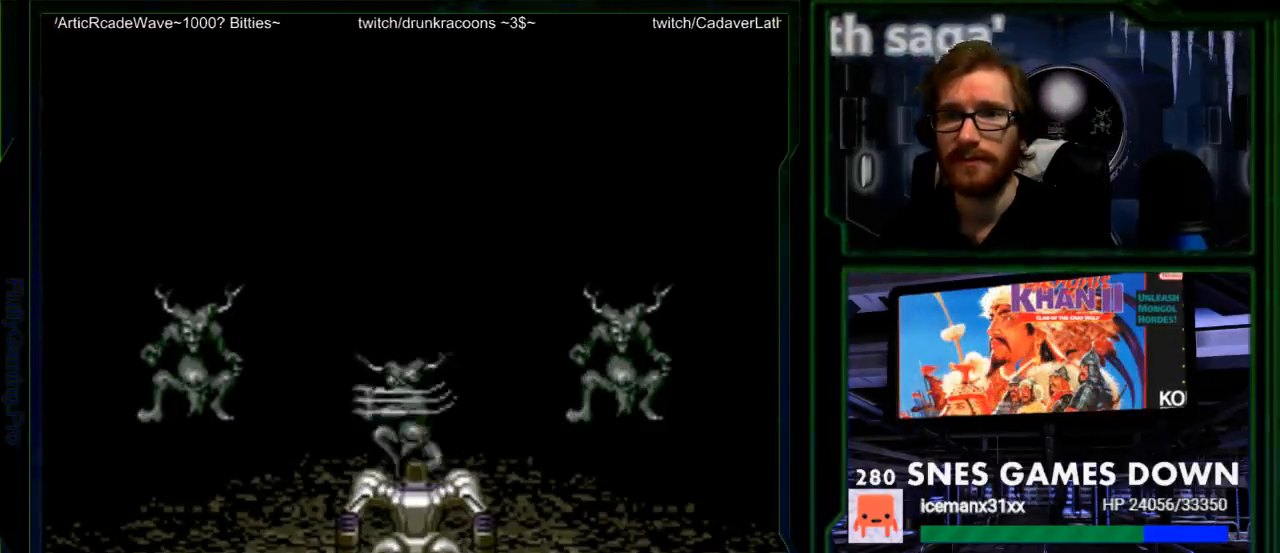
{"dt_ms": 500, "buttons": [], "events": [[167, "A", "down"], [233, "A", "up"]]}
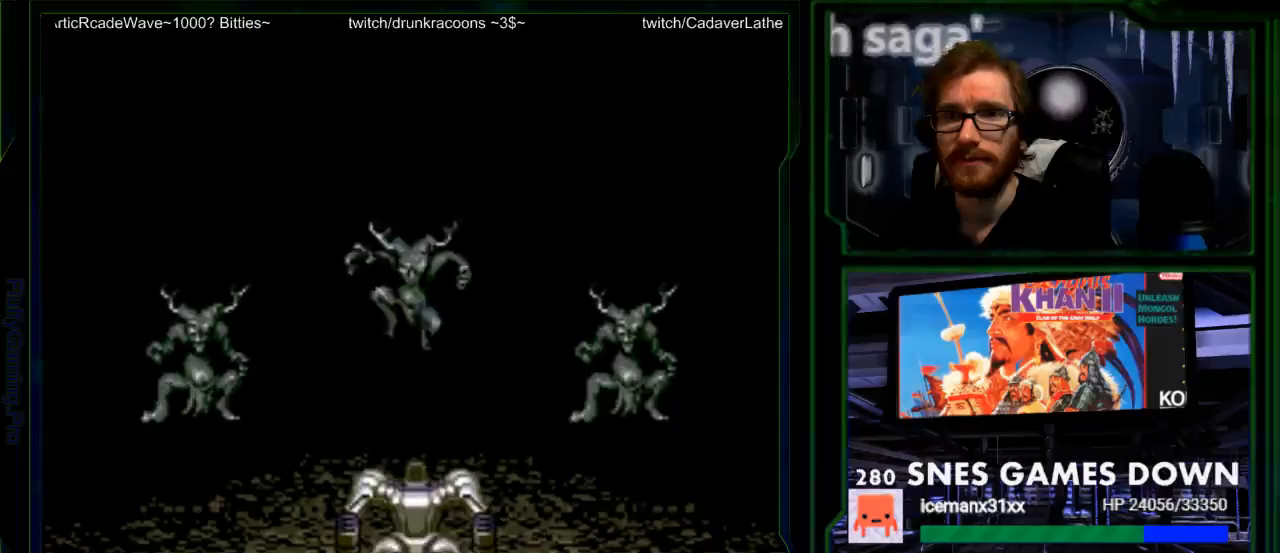
{"dt_ms": 500, "buttons": [], "events": [[150, "A", "down"], [250, "A", "up"]]}
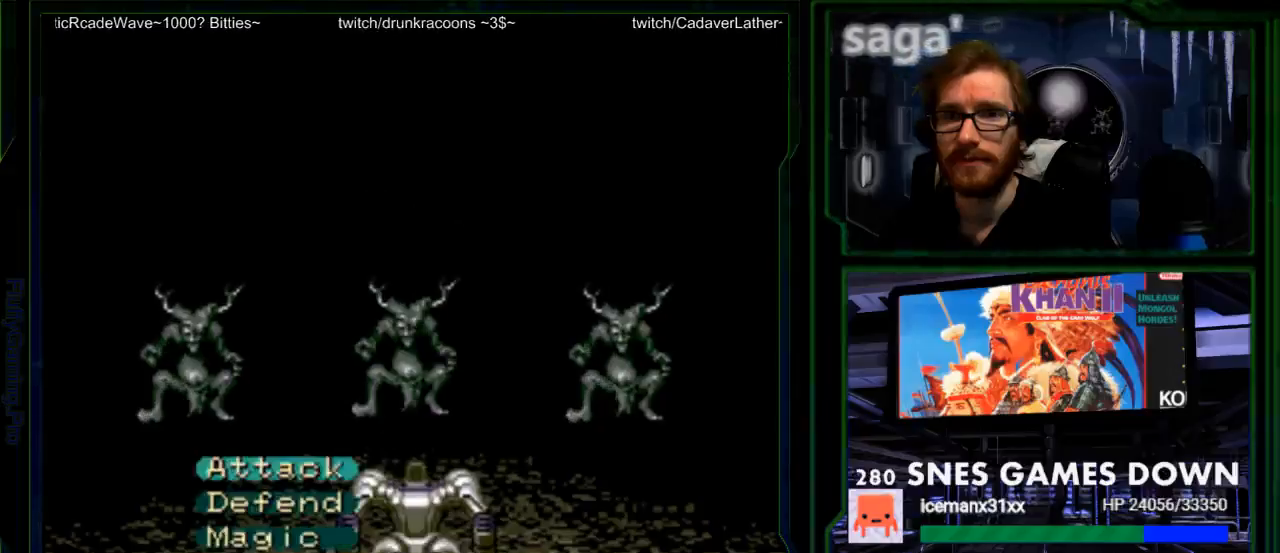
{"dt_ms": 500, "buttons": [], "events": [[133, "A", "down"], [233, "A", "up"]]}
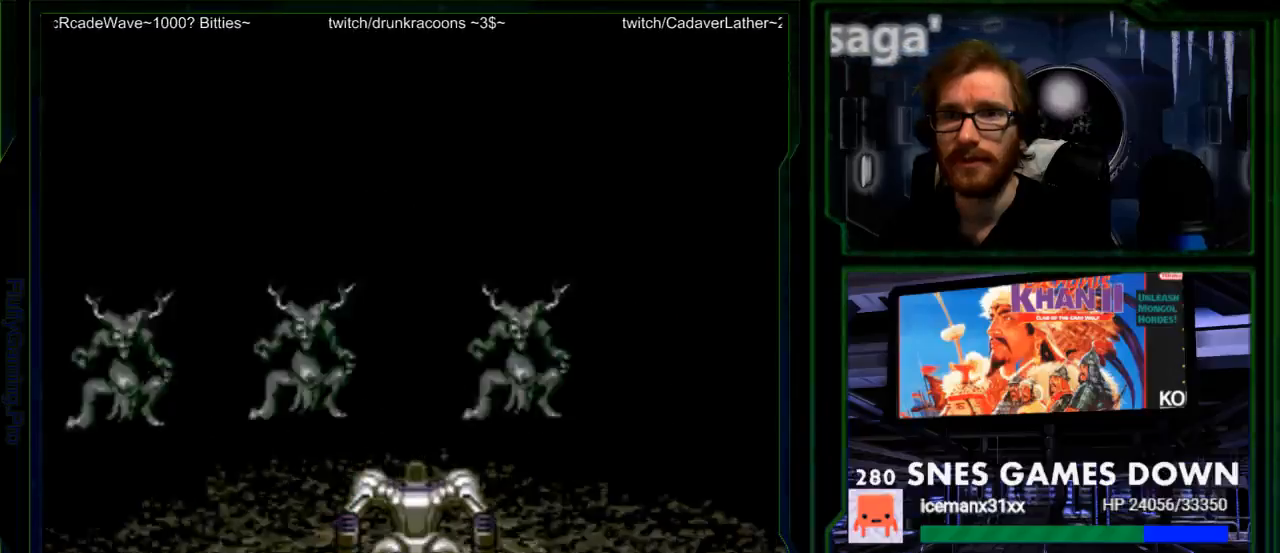
{"dt_ms": 500, "buttons": ["A"], "events": [[217, "A", "down"], [333, "A", "up"], [433, "A", "down"]]}
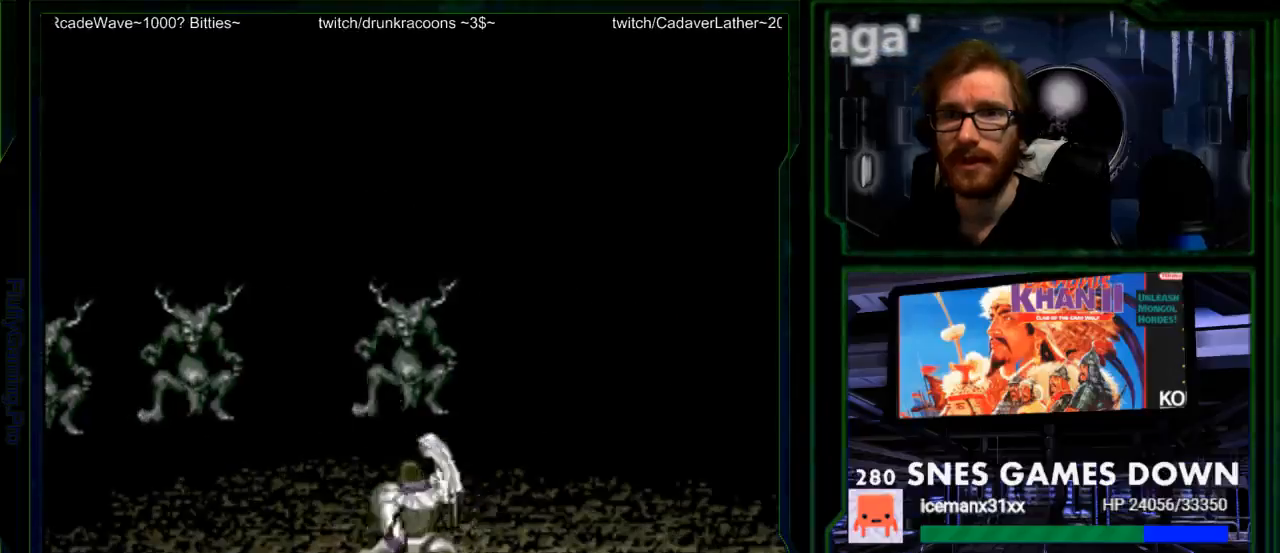
{"dt_ms": 500, "buttons": [], "events": [[67, "A", "up"], [117, "A", "down"], [250, "A", "up"], [317, "A", "down"], [433, "A", "up"]]}
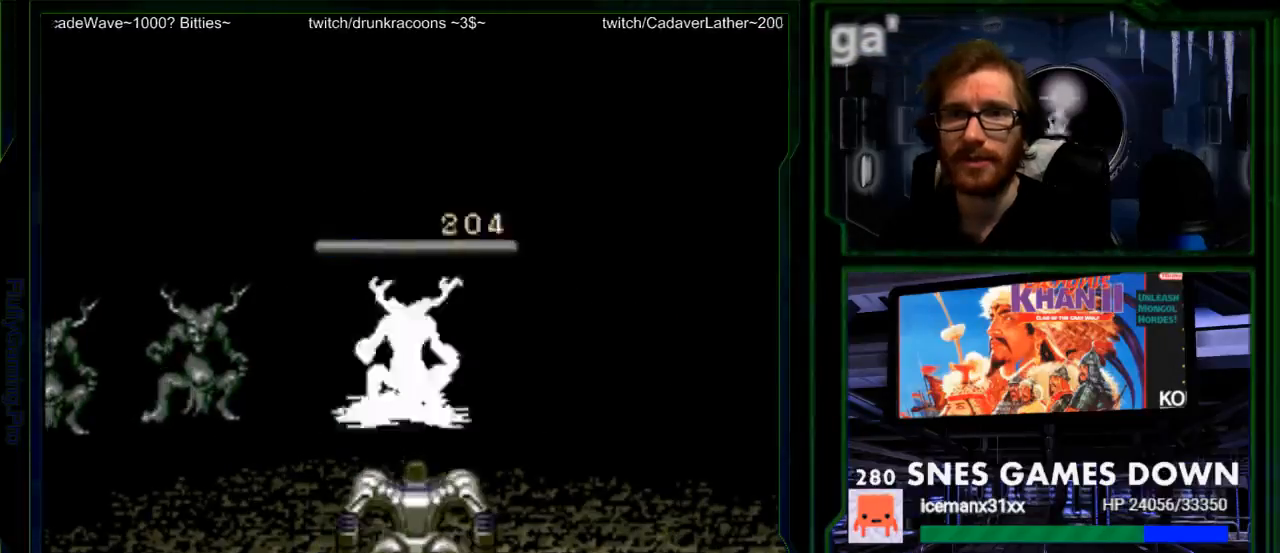
{"dt_ms": 500, "buttons": ["A"], "events": [[33, "A", "down"], [133, "A", "up"], [267, "A", "down"], [400, "A", "up"], [483, "A", "down"]]}
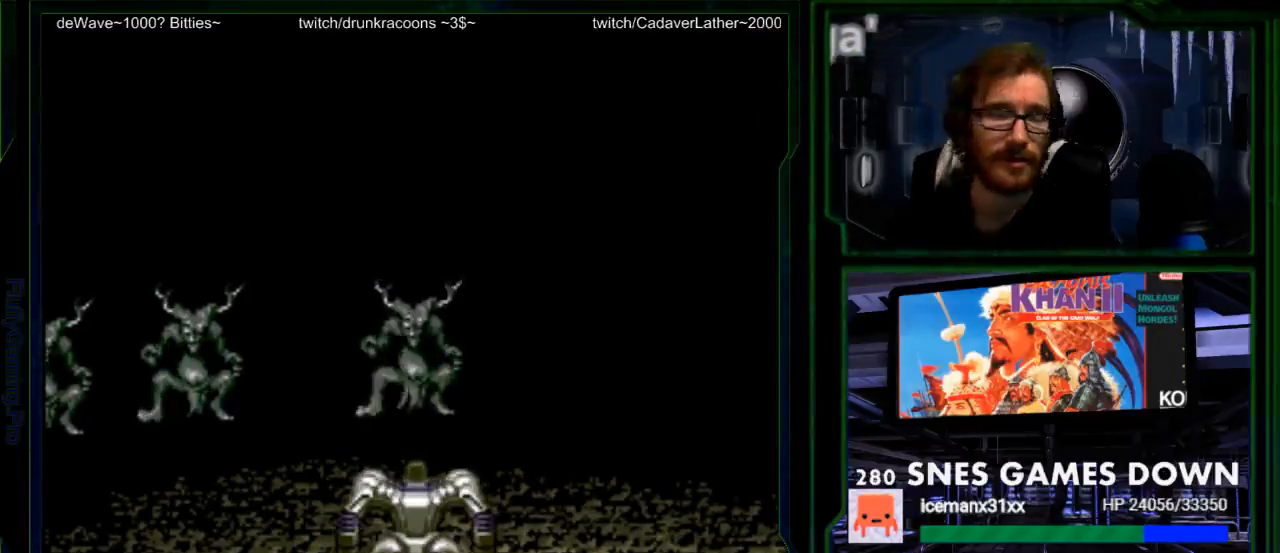
{"dt_ms": 500, "buttons": ["A"]}
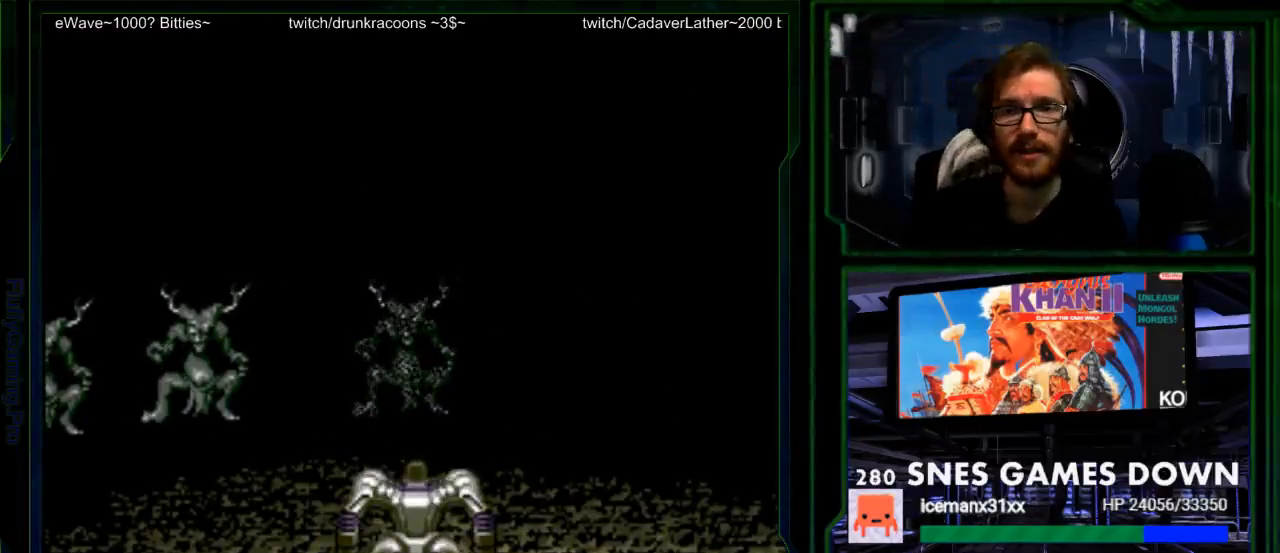
{"dt_ms": 500, "buttons": ["A"]}
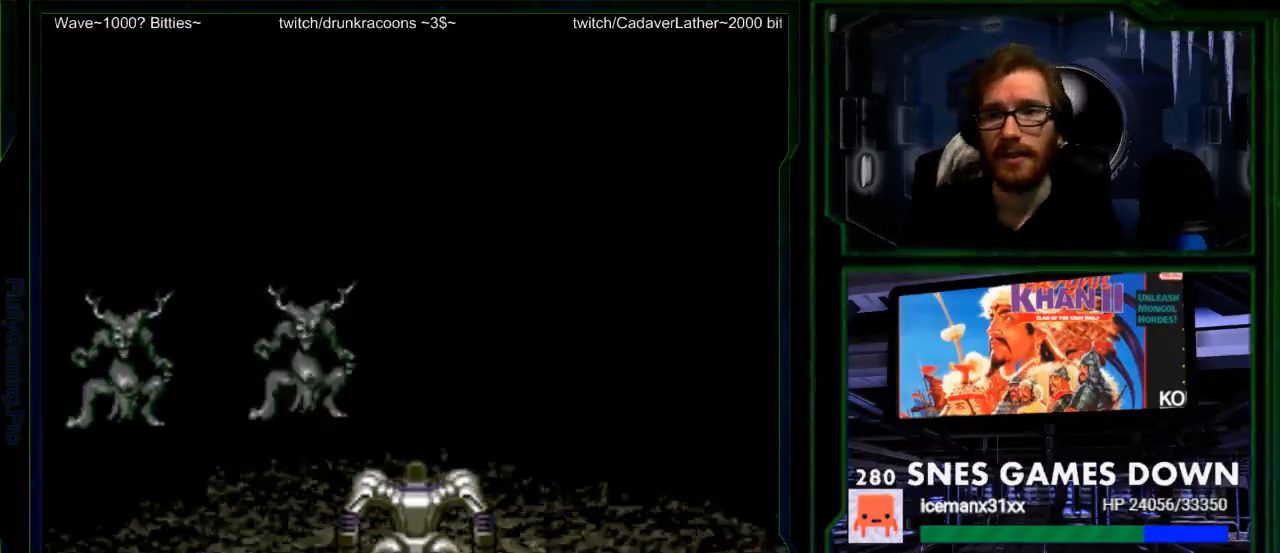
{"dt_ms": 500, "buttons": [], "events": [[17, "A", "up"], [83, "A", "down"], [433, "A", "up"]]}
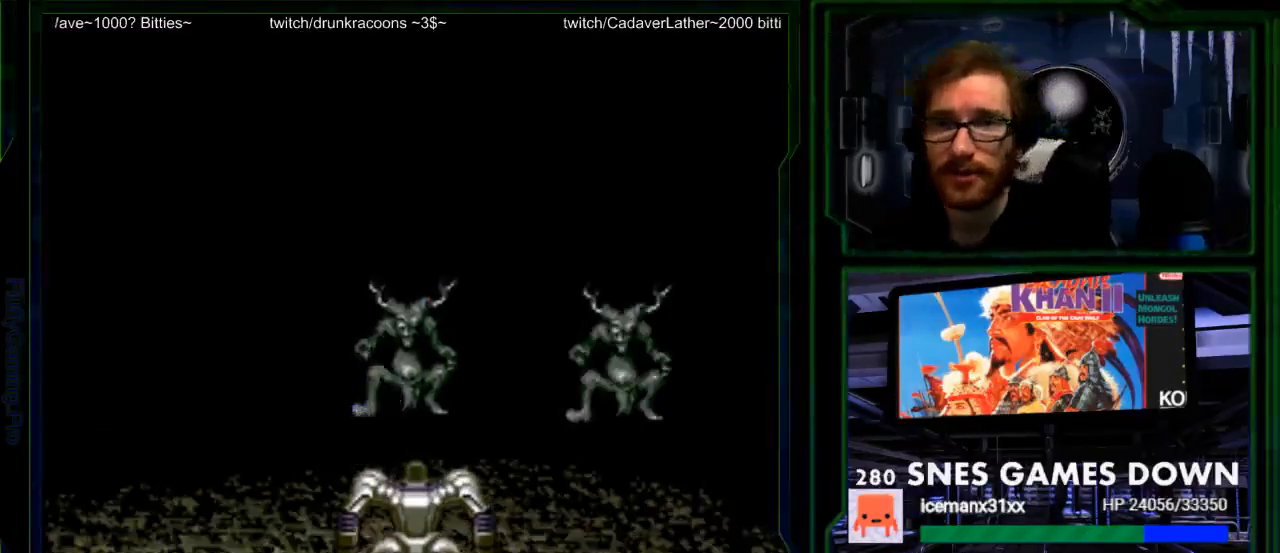
{"dt_ms": 500, "buttons": ["A"], "events": [[33, "A", "down"], [150, "A", "up"], [250, "A", "down"], [350, "A", "up"], [450, "A", "down"]]}
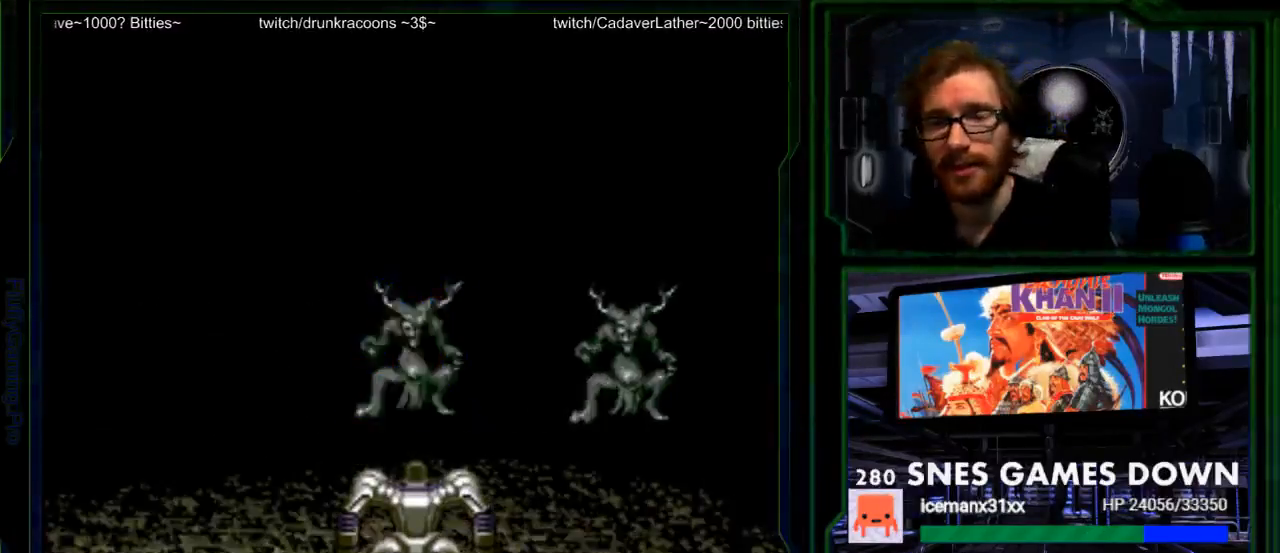
{"dt_ms": 500, "buttons": [], "events": [[67, "A", "up"], [167, "A", "down"], [300, "A", "up"], [383, "A", "down"], [483, "A", "up"]]}
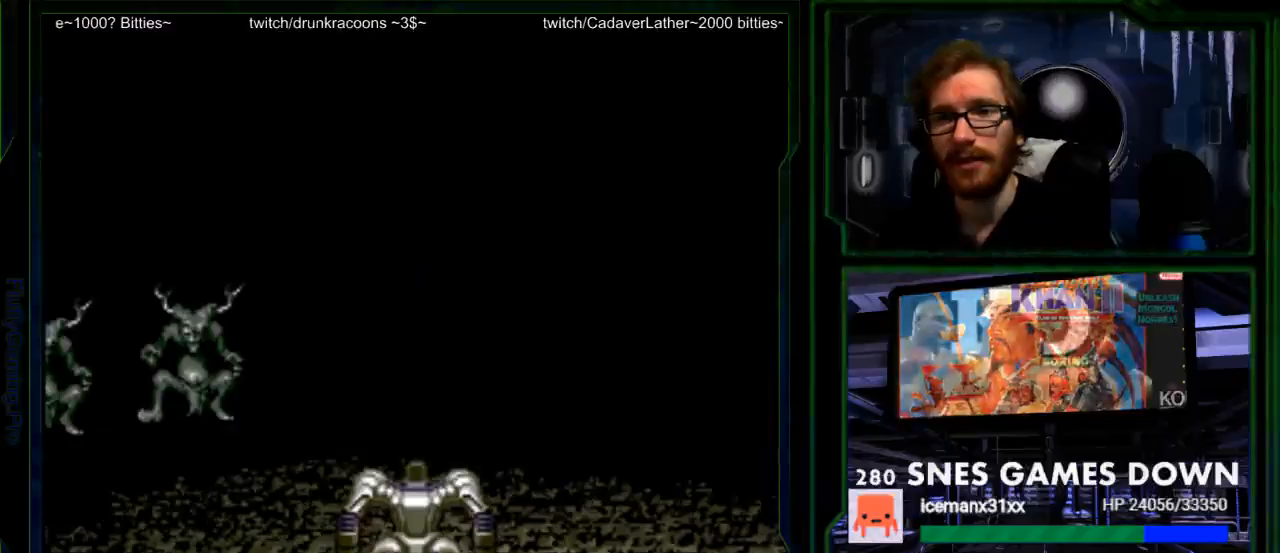
{"dt_ms": 500, "buttons": []}
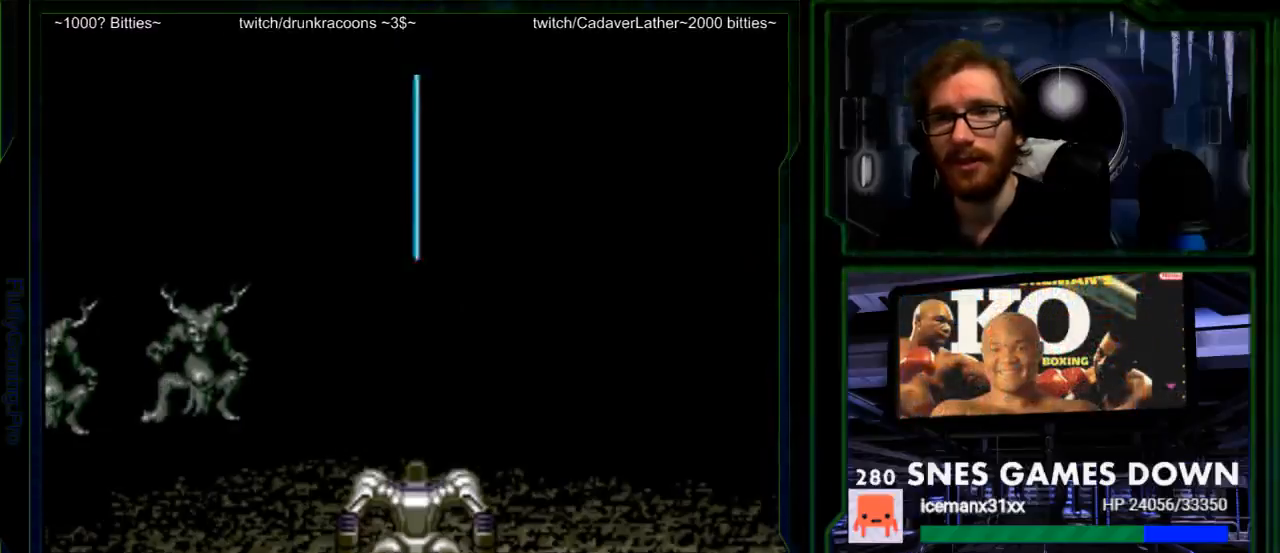
{"dt_ms": 500, "buttons": ["A"]}
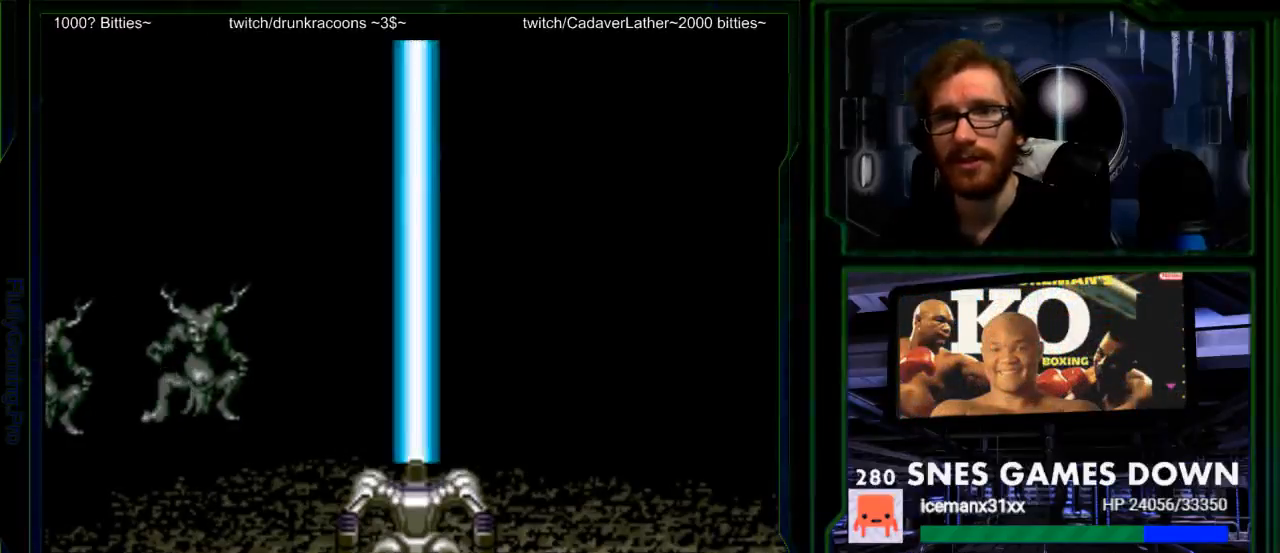
{"dt_ms": 500, "buttons": ["Y"]}
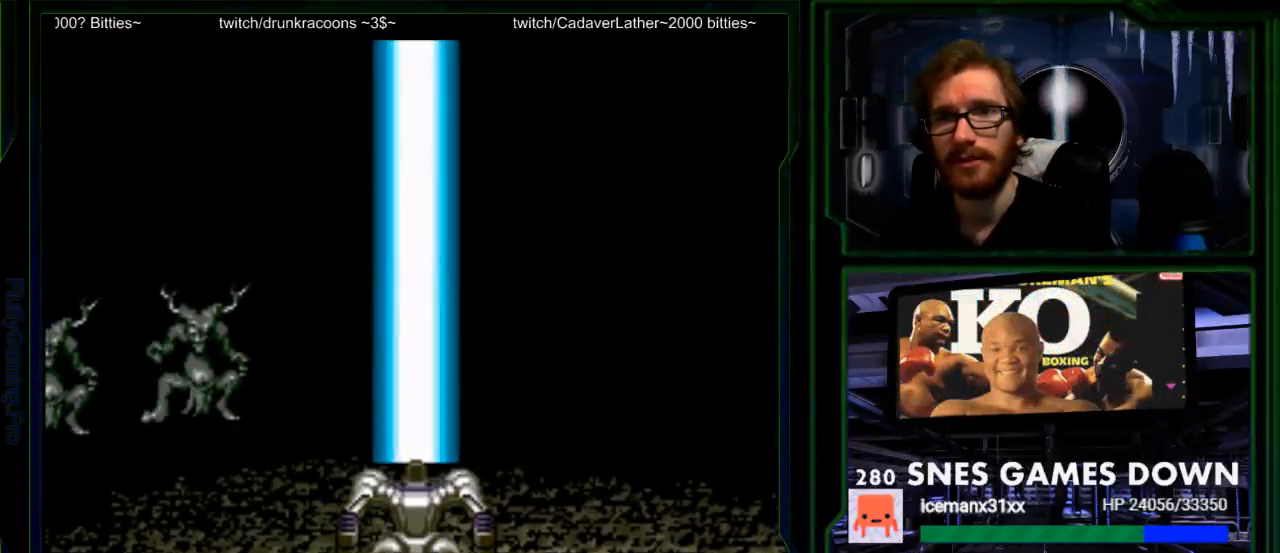
{"dt_ms": 500, "buttons": ["A", "Y"]}
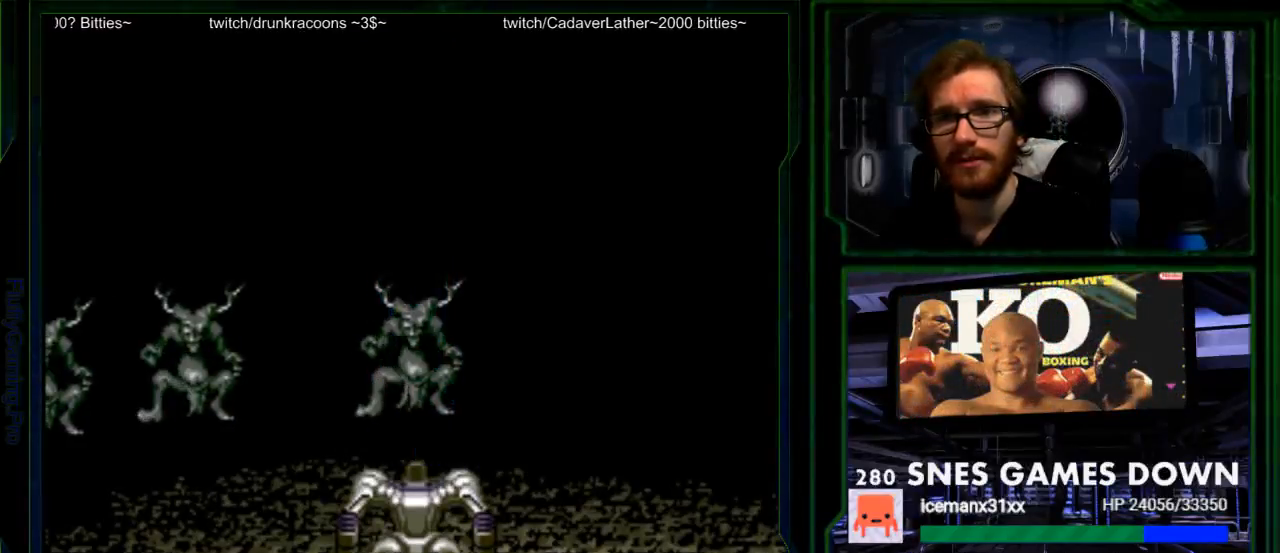
{"dt_ms": 1000, "buttons": ["A", "Y"]}